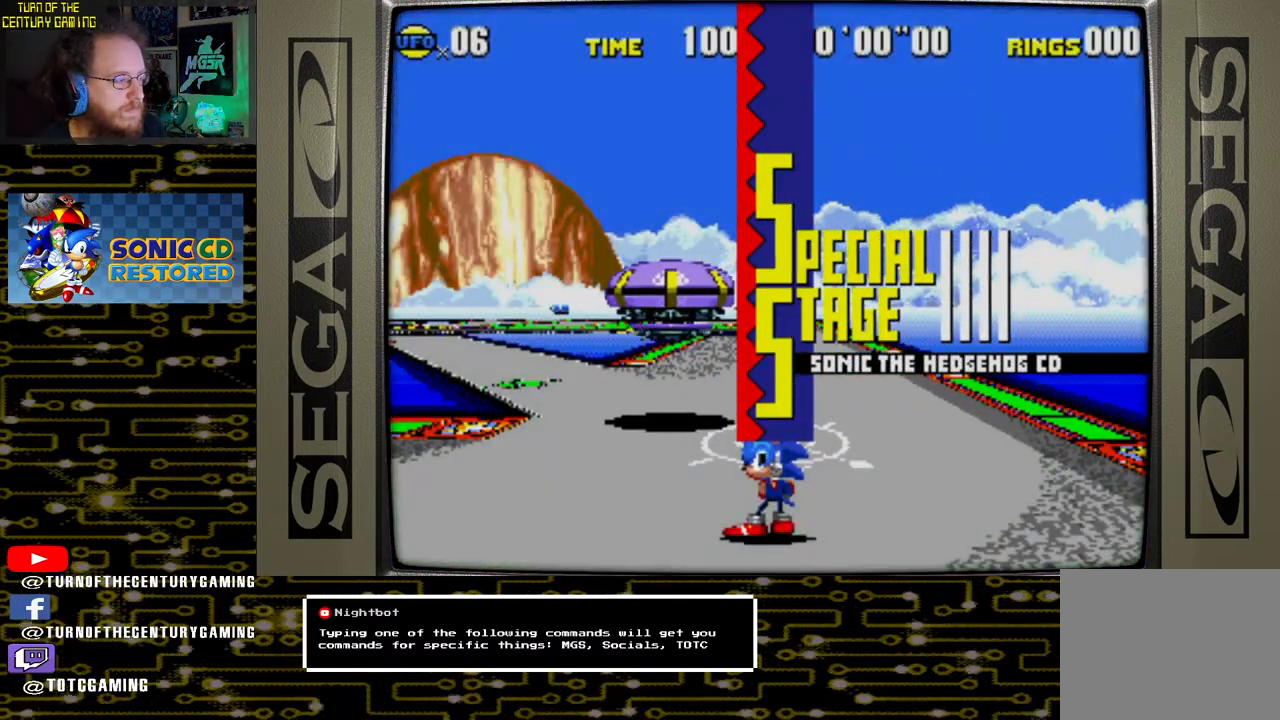
Gameplay with a controller (PlayStation layout); each line is a JSON object with the inputs held at the frame after it. "events" lists button and stick changes between this image and that frame as [ms after this image, input, new state], when the widget could be followed in between.
{"buttons": ["DPAD_LEFT"], "left_stick": "center", "right_stick": "center", "events": [[200, "DPAD_LEFT", "down"]]}
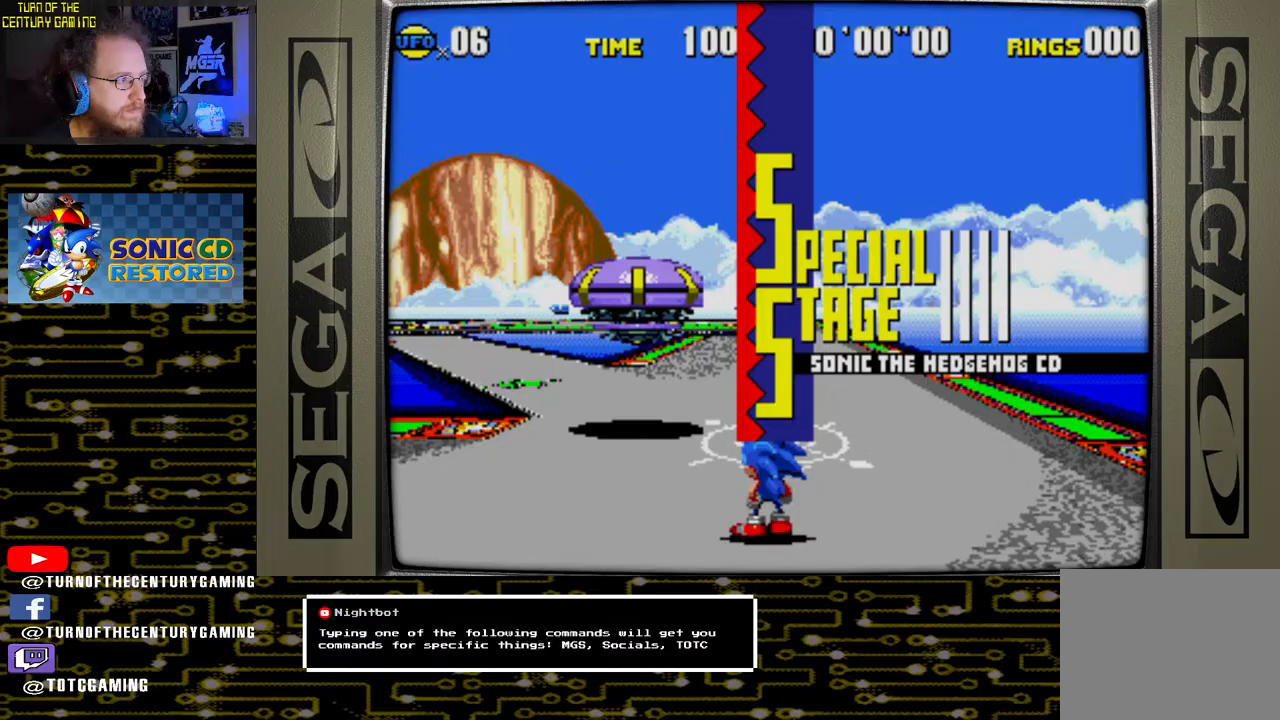
{"buttons": ["DPAD_LEFT"], "left_stick": "center", "right_stick": "center", "events": []}
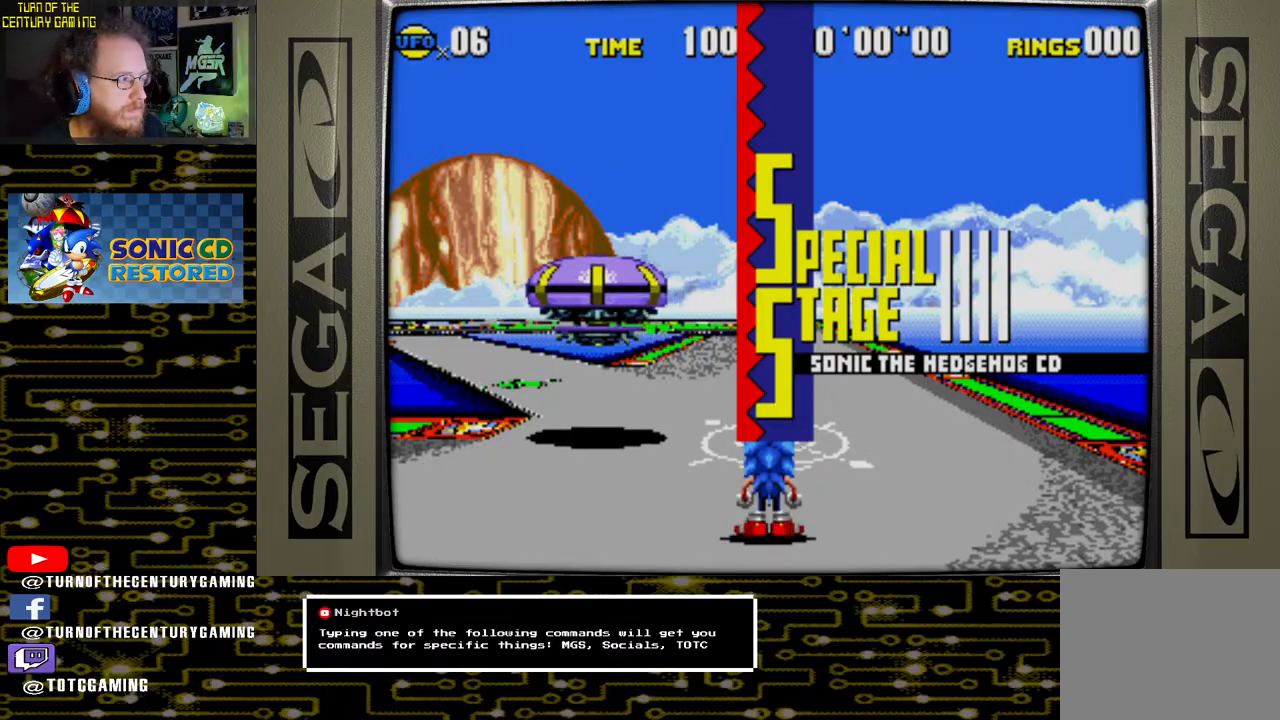
{"buttons": ["DPAD_LEFT"], "left_stick": "center", "right_stick": "center", "events": []}
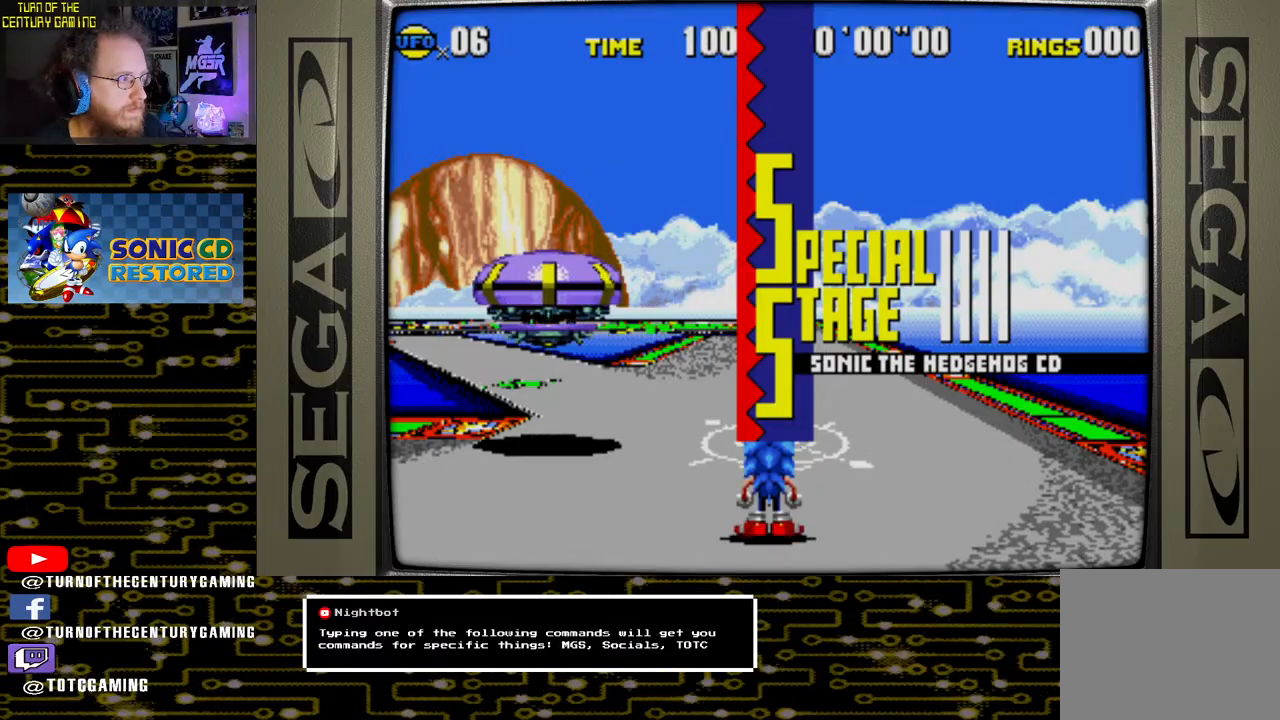
{"buttons": ["DPAD_LEFT"], "left_stick": "center", "right_stick": "center", "events": []}
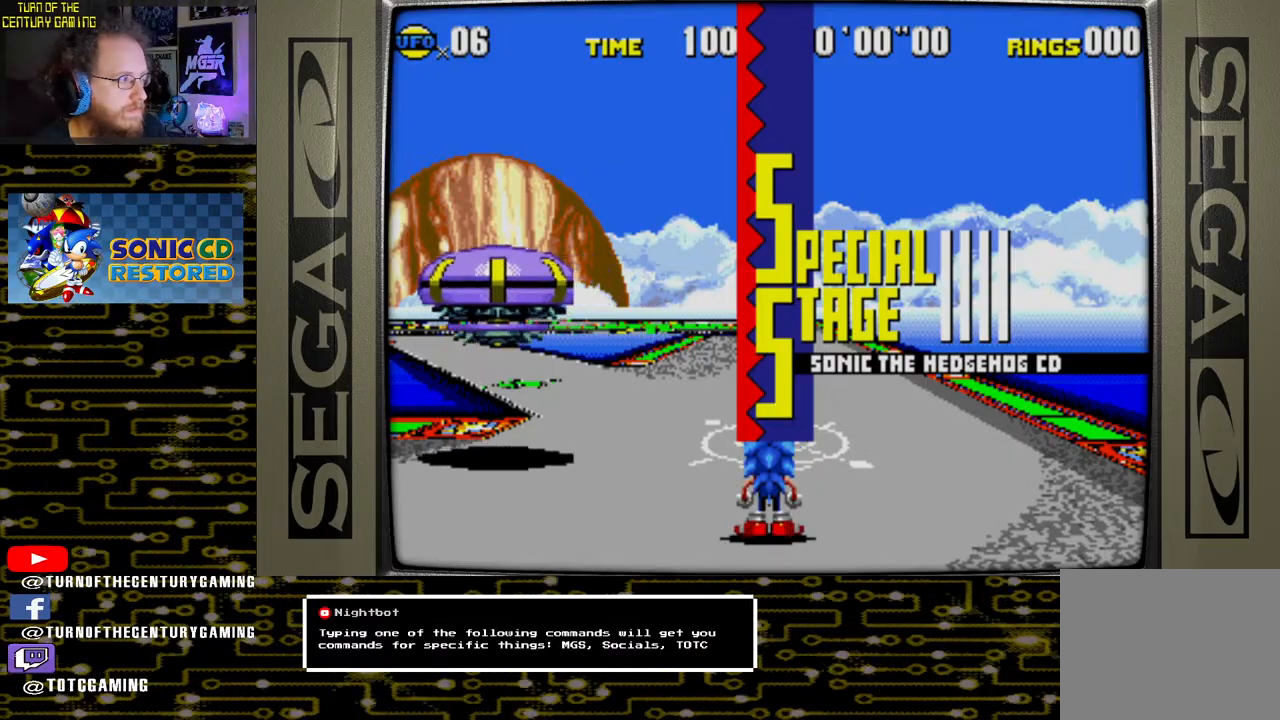
{"buttons": ["DPAD_LEFT"], "left_stick": "center", "right_stick": "center", "events": []}
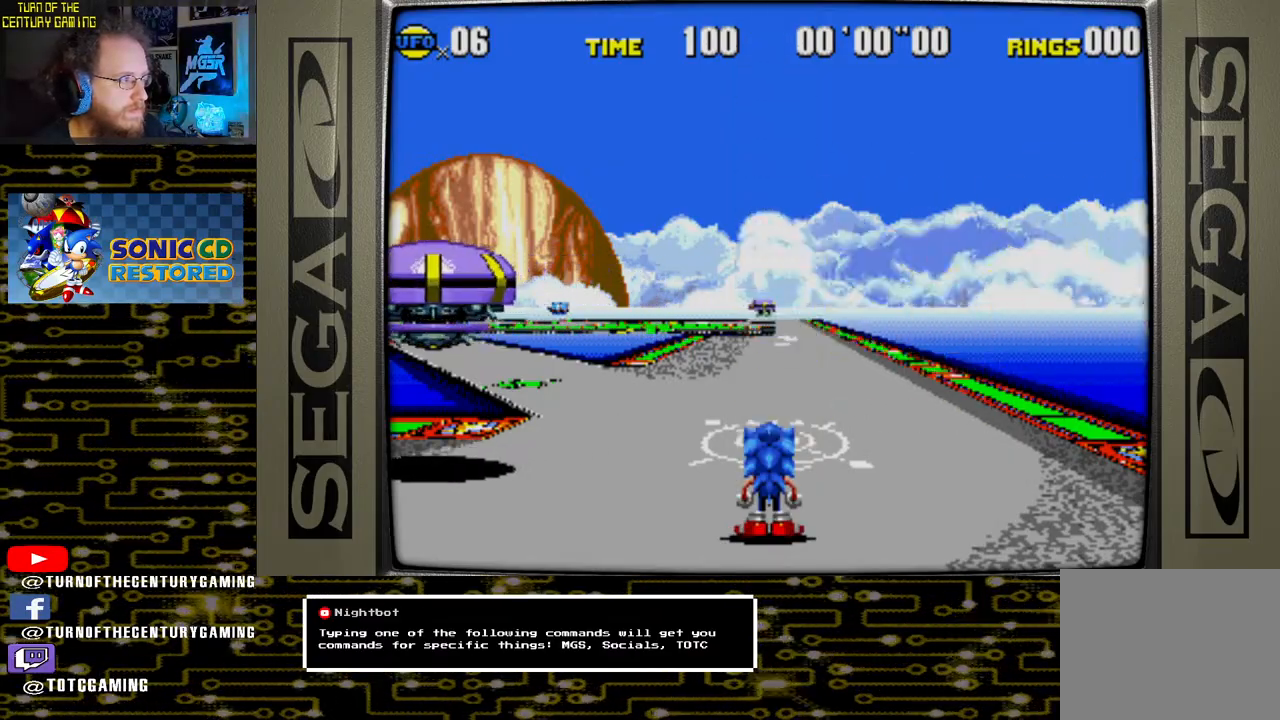
{"buttons": ["DPAD_LEFT"], "left_stick": "center", "right_stick": "center", "events": []}
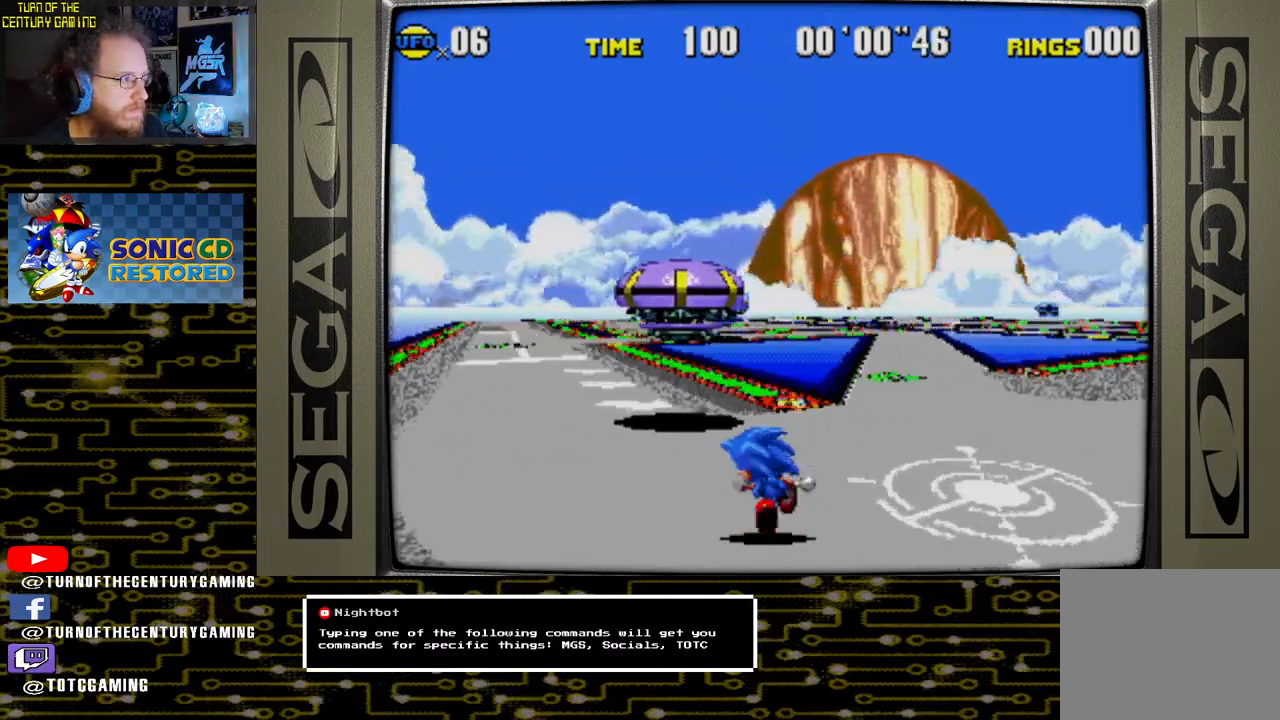
{"buttons": ["CROSS", "DPAD_LEFT"], "left_stick": "center", "right_stick": "center", "events": [[167, "DPAD_LEFT", "up"], [383, "DPAD_LEFT", "down"], [450, "CROSS", "down"]]}
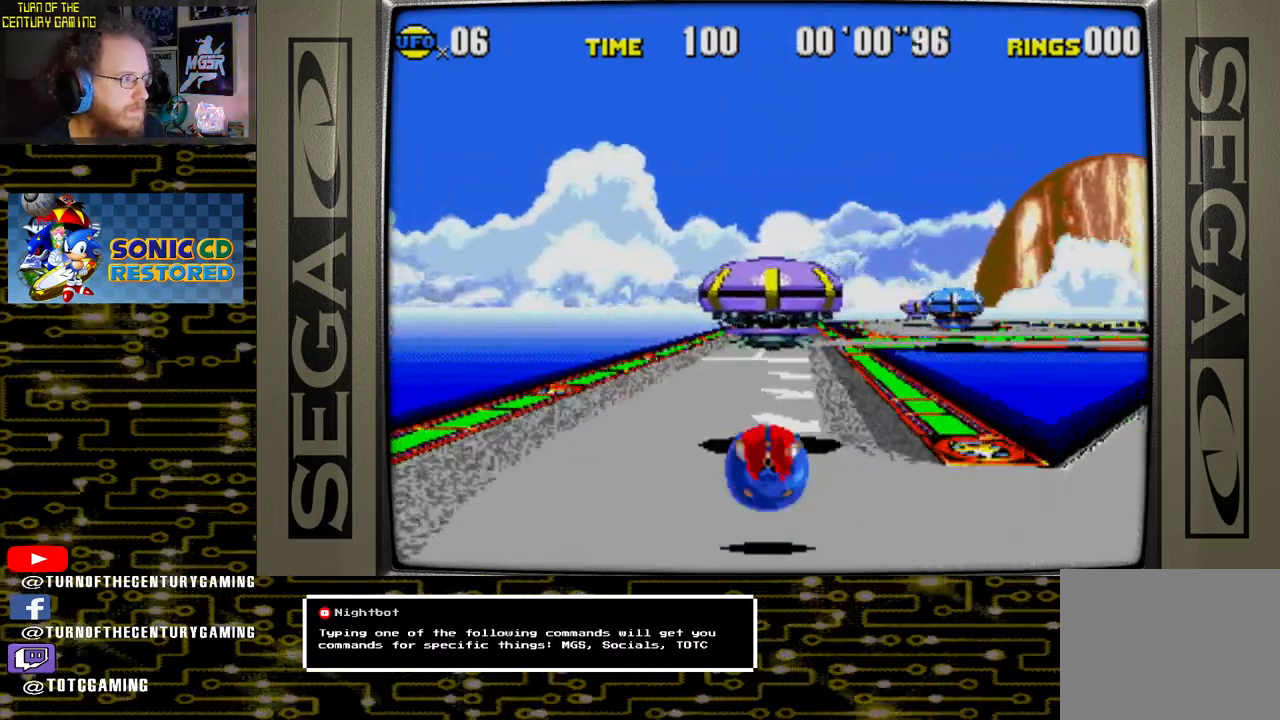
{"buttons": ["CROSS"], "left_stick": "center", "right_stick": "center", "events": [[67, "DPAD_LEFT", "up"]]}
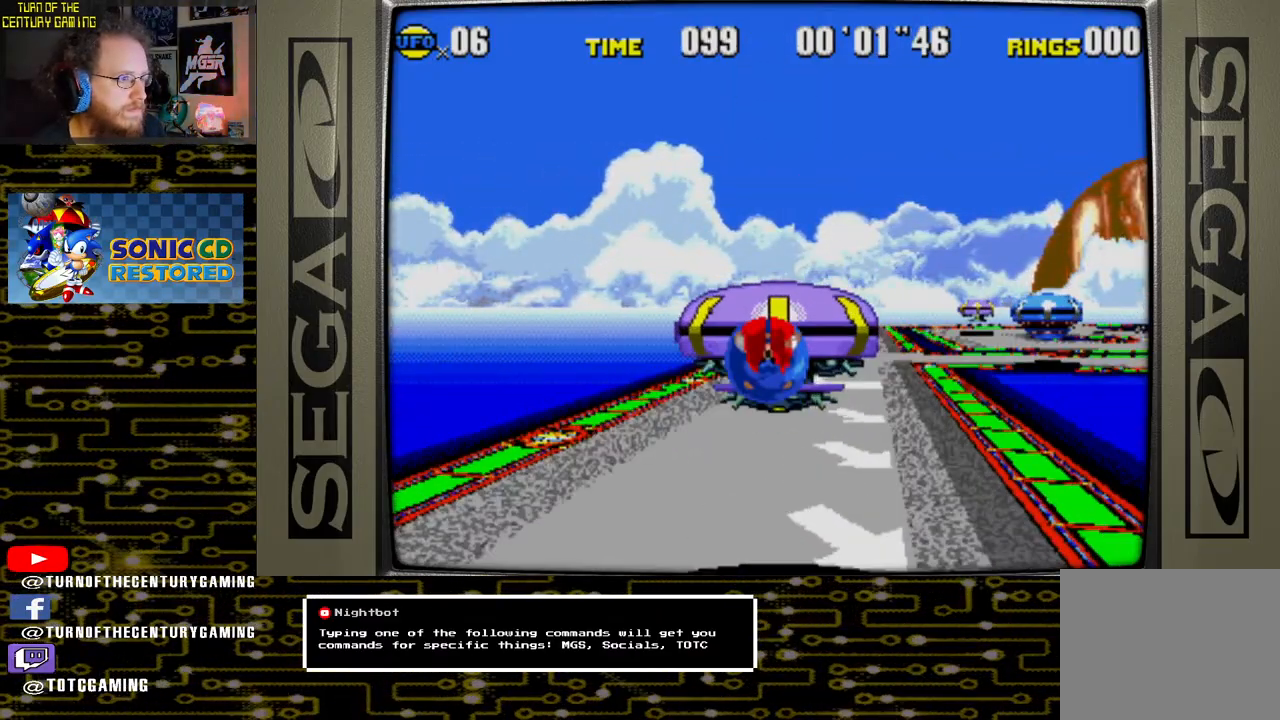
{"buttons": ["DPAD_RIGHT"], "left_stick": "center", "right_stick": "center", "events": [[100, "CROSS", "up"], [400, "DPAD_RIGHT", "down"]]}
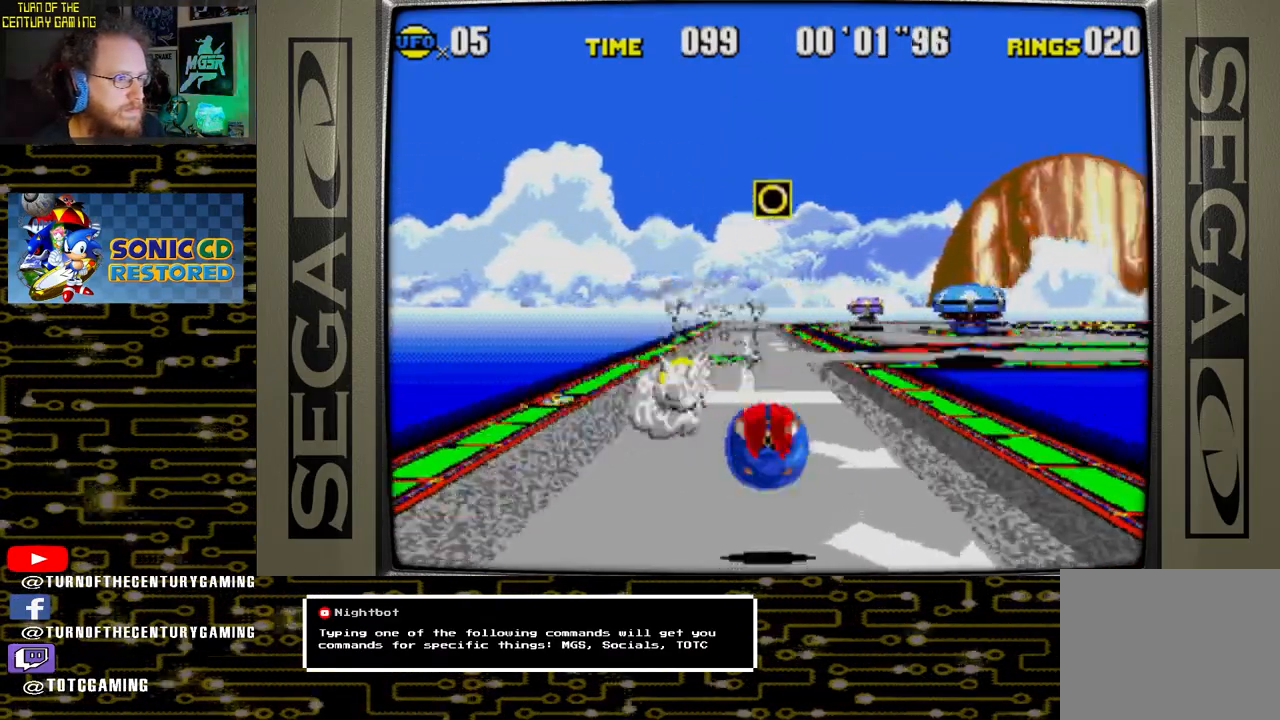
{"buttons": [], "left_stick": "center", "right_stick": "center", "events": [[100, "DPAD_RIGHT", "up"]]}
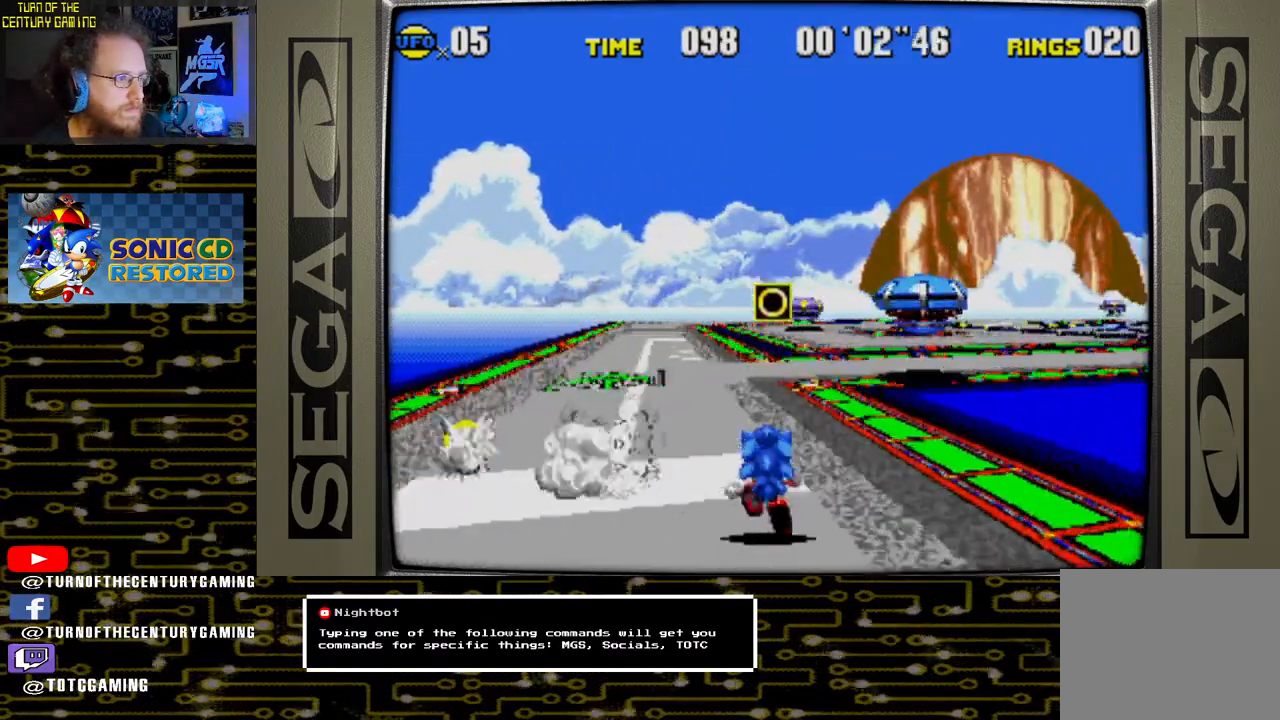
{"buttons": ["CROSS"], "left_stick": "center", "right_stick": "center", "events": [[67, "DPAD_RIGHT", "down"], [117, "CROSS", "down"], [367, "DPAD_RIGHT", "up"]]}
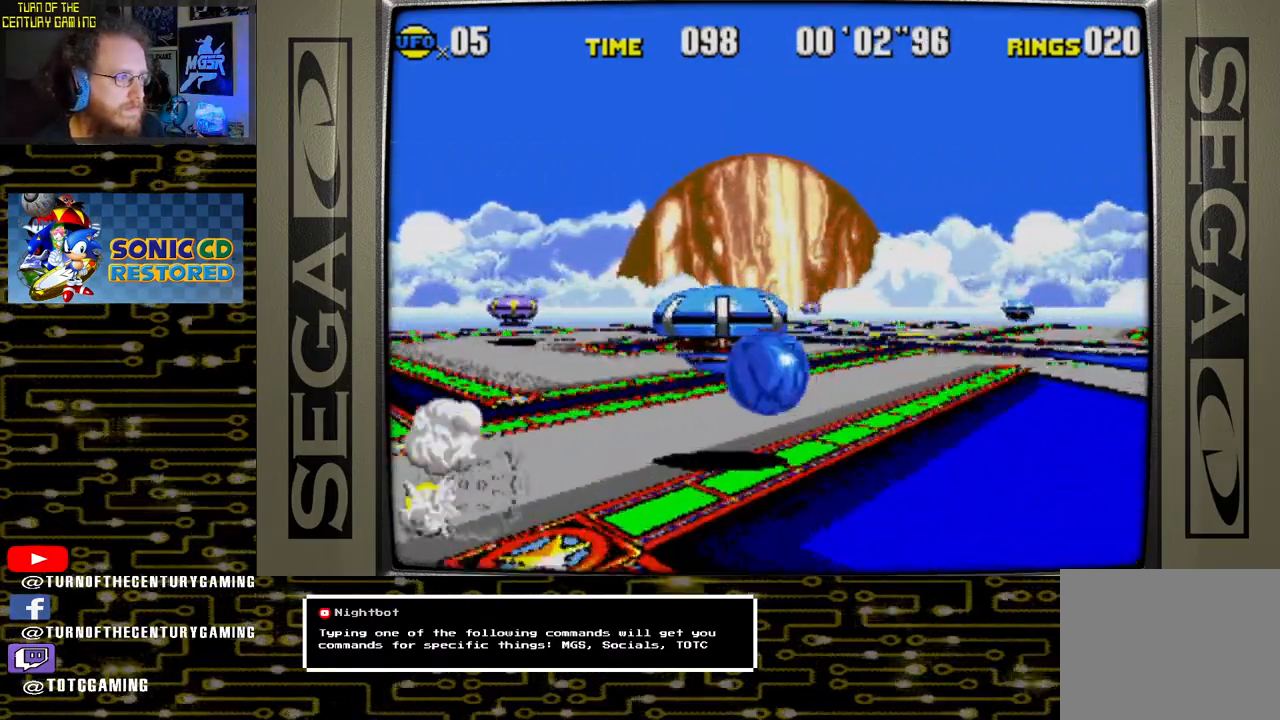
{"buttons": ["CROSS", "DPAD_RIGHT"], "left_stick": "center", "right_stick": "center", "events": [[17, "DPAD_LEFT", "down"], [167, "DPAD_LEFT", "up"], [217, "DPAD_RIGHT", "down"]]}
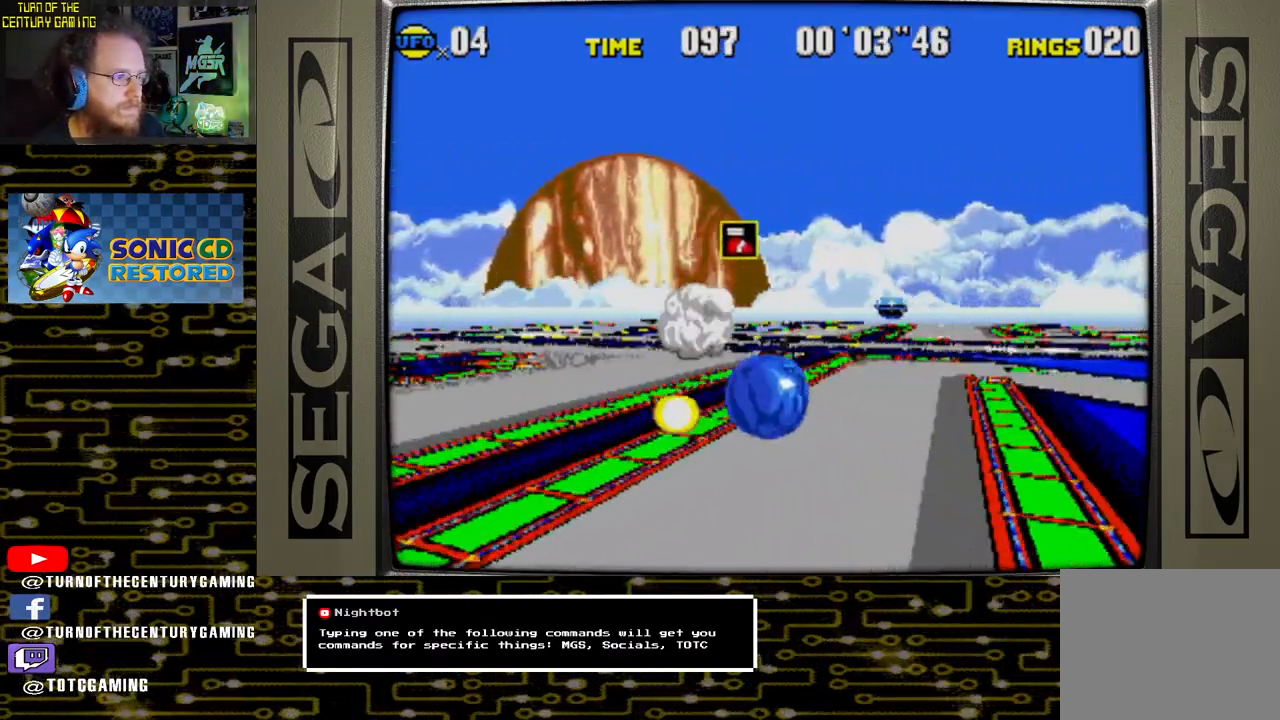
{"buttons": ["CROSS", "DPAD_LEFT"], "left_stick": "center", "right_stick": "center", "events": [[117, "CROSS", "up"], [117, "DPAD_RIGHT", "up"], [400, "DPAD_LEFT", "down"], [467, "CROSS", "down"]]}
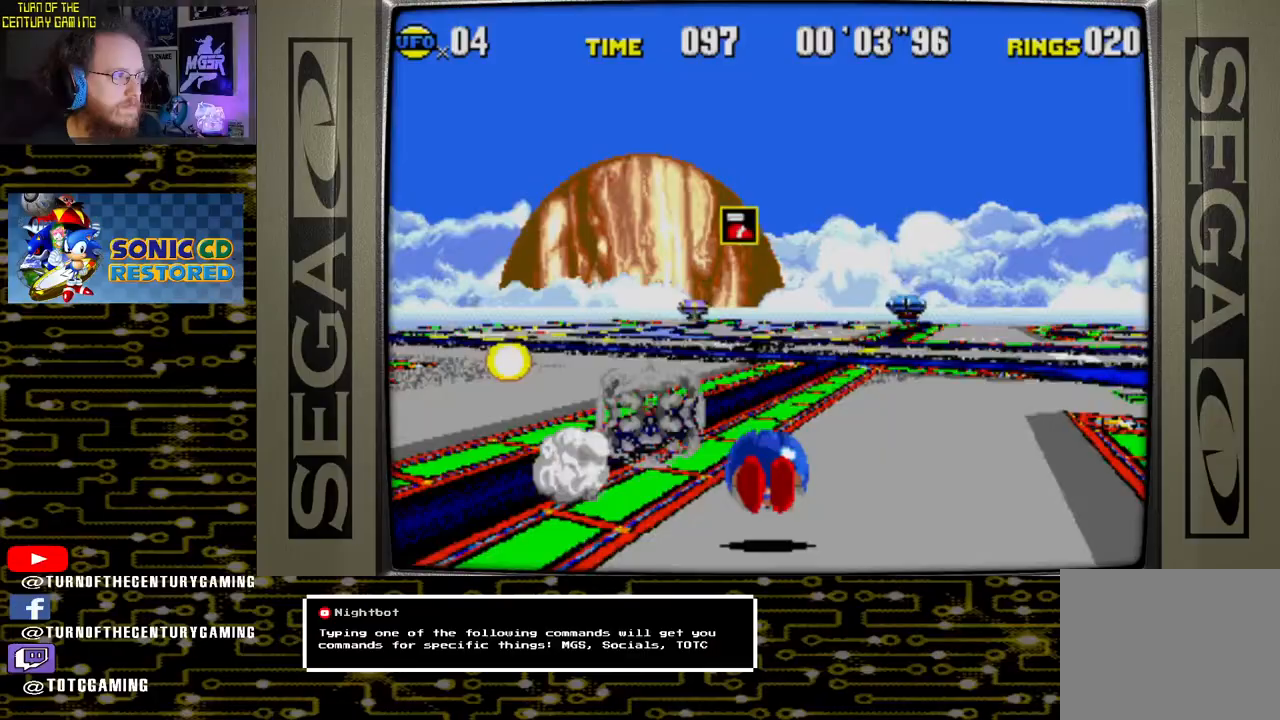
{"buttons": [], "left_stick": "center", "right_stick": "center", "events": [[117, "CROSS", "up"], [283, "DPAD_LEFT", "up"]]}
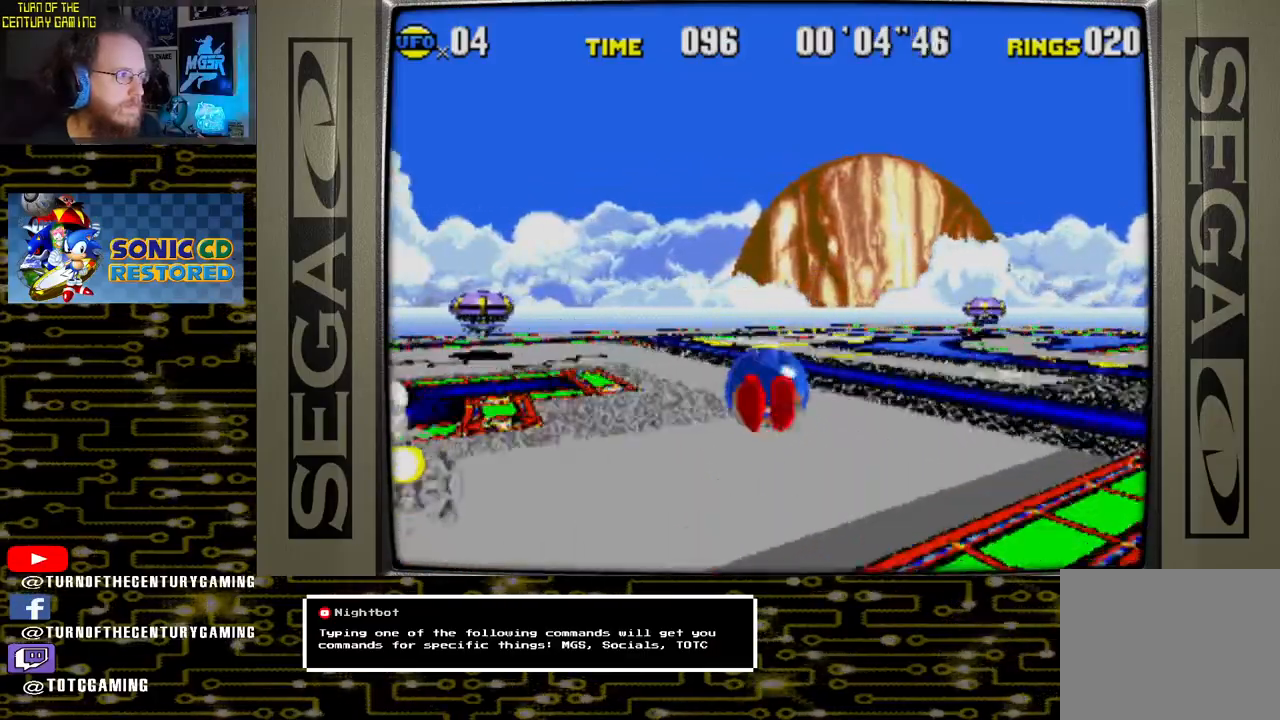
{"buttons": ["DPAD_LEFT"], "left_stick": "center", "right_stick": "center", "events": [[383, "DPAD_LEFT", "down"]]}
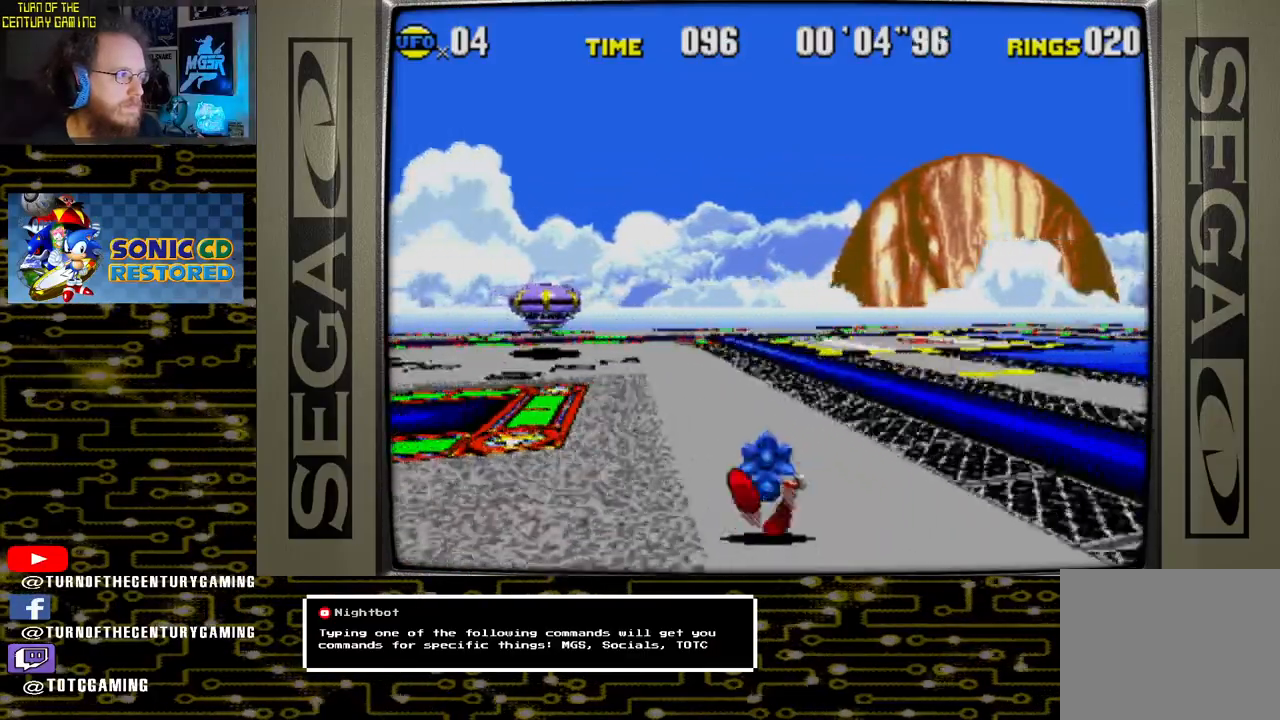
{"buttons": [], "left_stick": "center", "right_stick": "center", "events": [[117, "DPAD_LEFT", "up"]]}
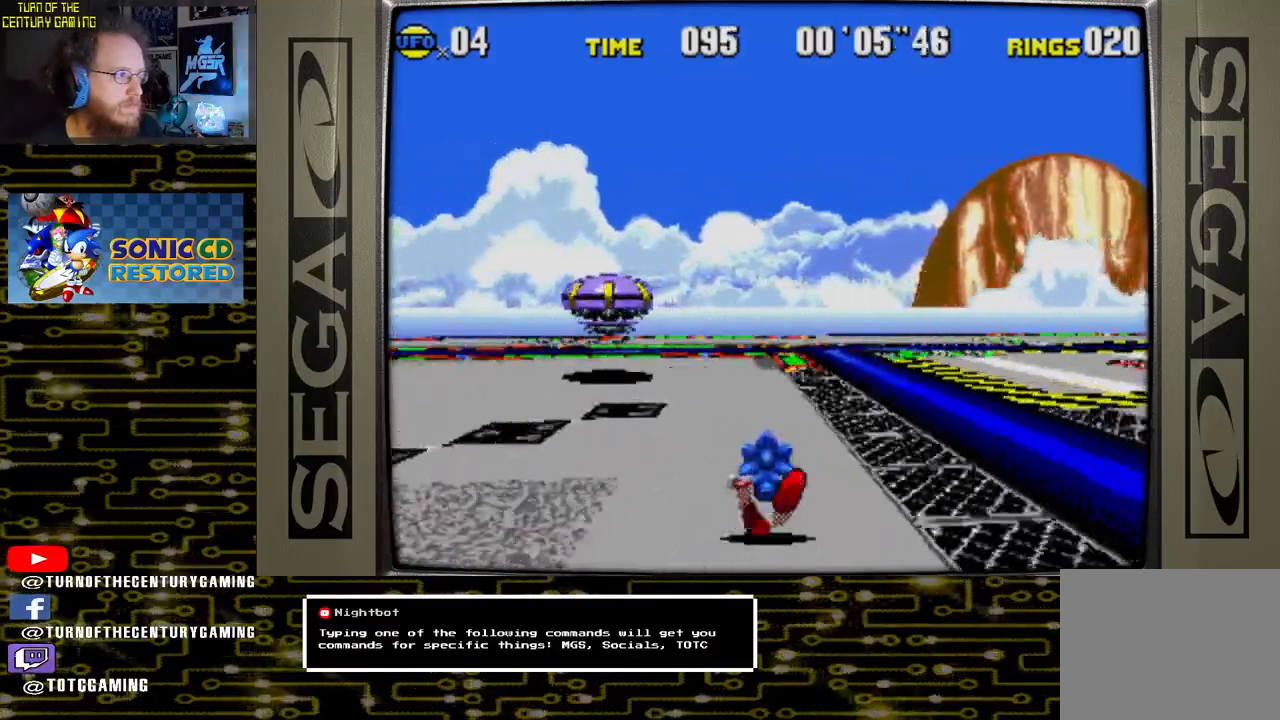
{"buttons": ["CROSS", "DPAD_RIGHT"], "left_stick": "center", "right_stick": "center", "events": [[67, "DPAD_LEFT", "down"], [167, "CROSS", "down"], [317, "DPAD_LEFT", "up"], [467, "DPAD_RIGHT", "down"]]}
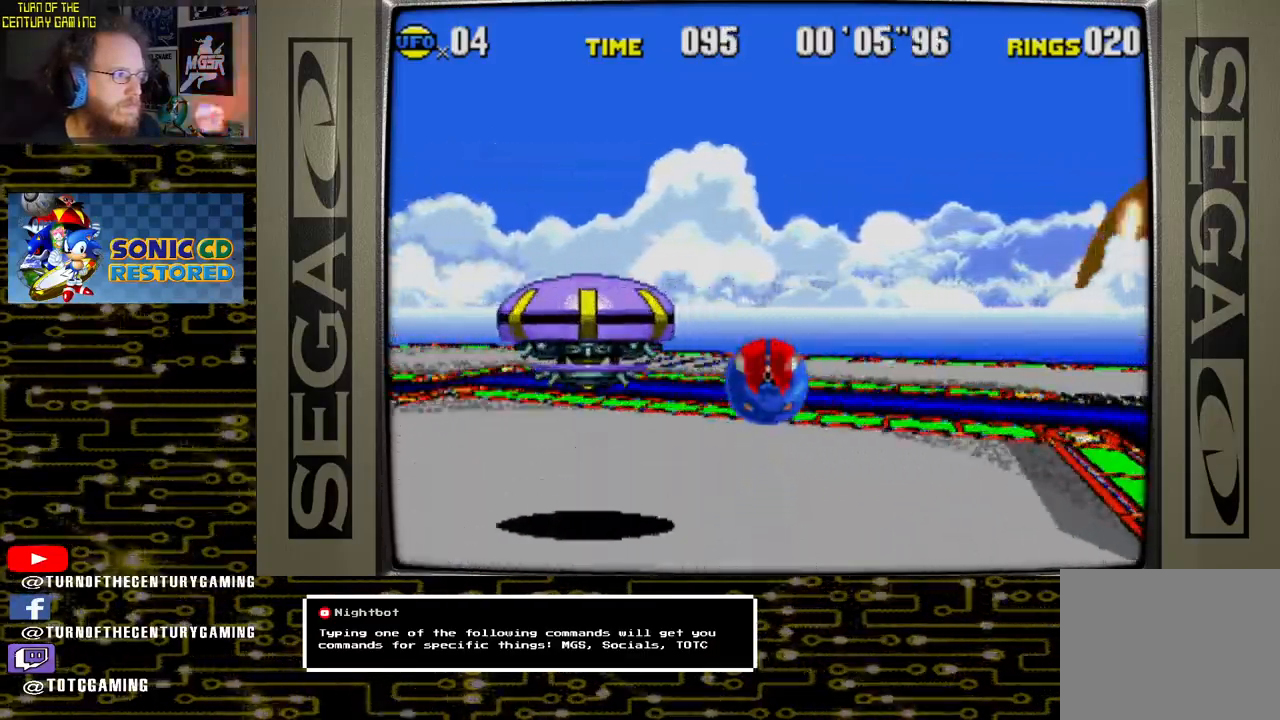
{"buttons": ["CROSS", "DPAD_RIGHT"], "left_stick": "center", "right_stick": "center", "events": [[317, "DPAD_RIGHT", "up"], [450, "DPAD_RIGHT", "down"]]}
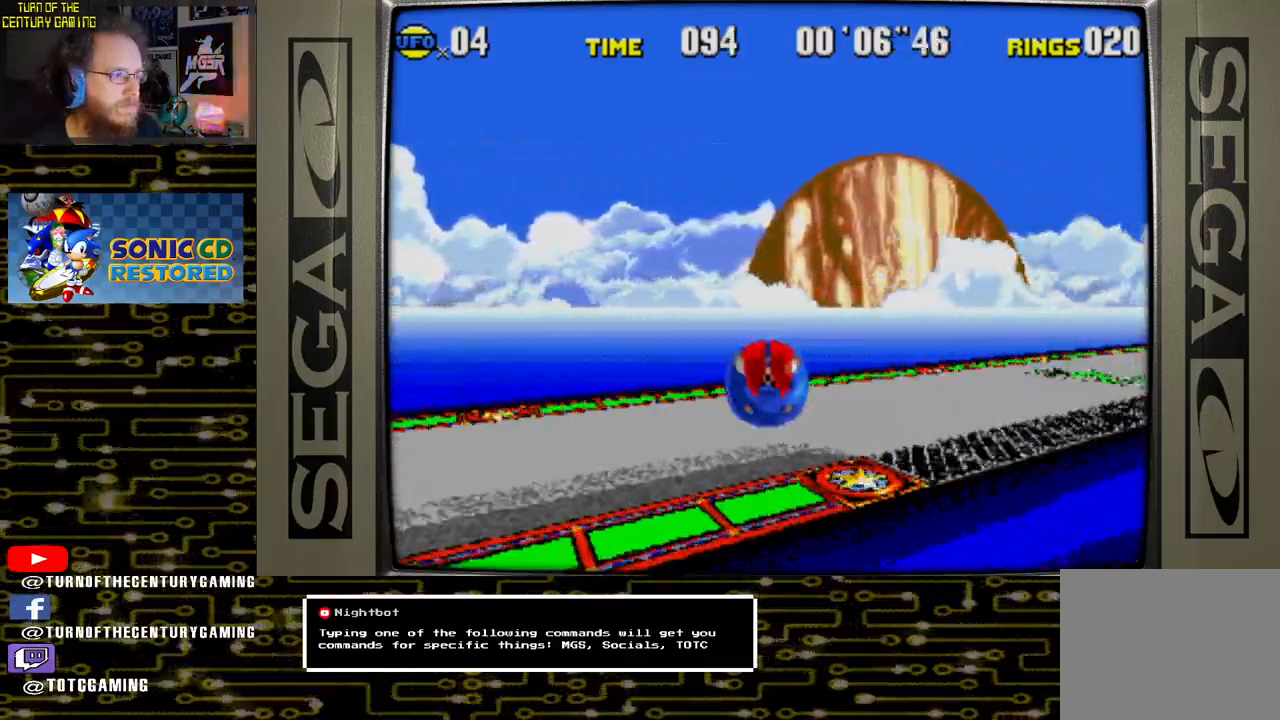
{"buttons": [], "left_stick": "center", "right_stick": "center", "events": [[67, "CROSS", "up"], [417, "DPAD_RIGHT", "up"]]}
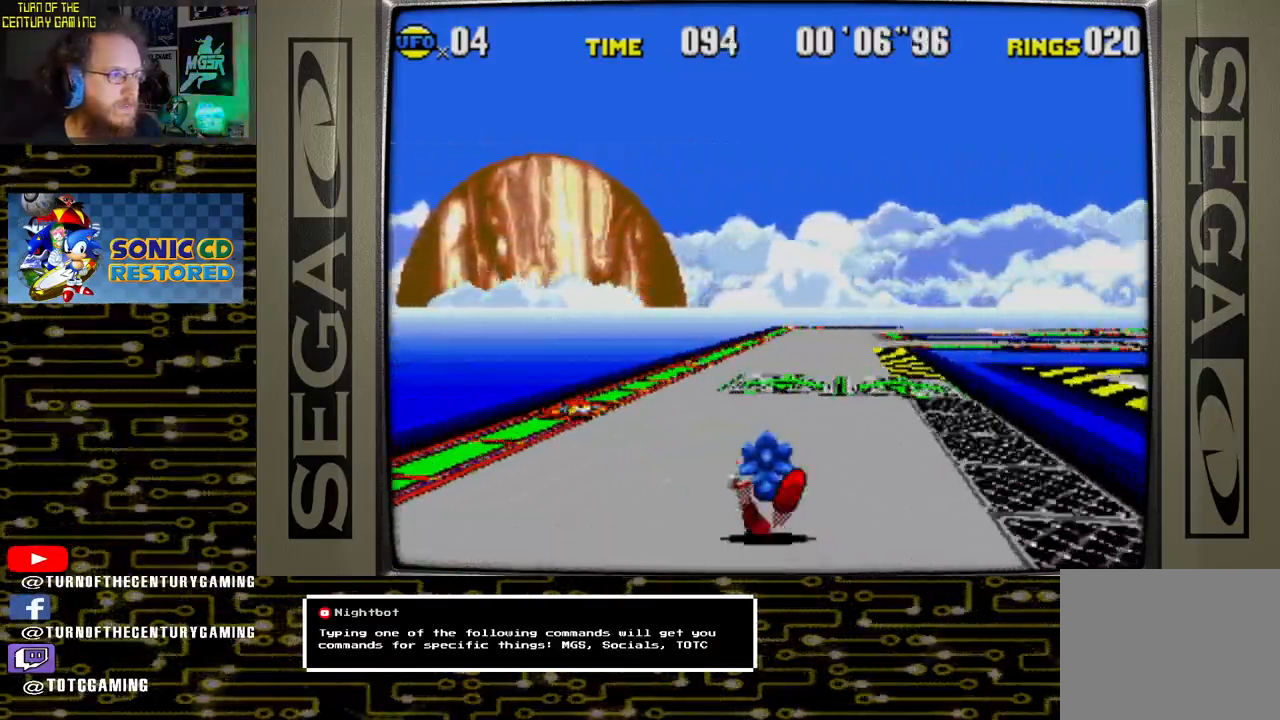
{"buttons": ["CROSS"], "left_stick": "center", "right_stick": "center", "events": [[83, "CROSS", "down"], [183, "CROSS", "up"], [500, "CROSS", "down"]]}
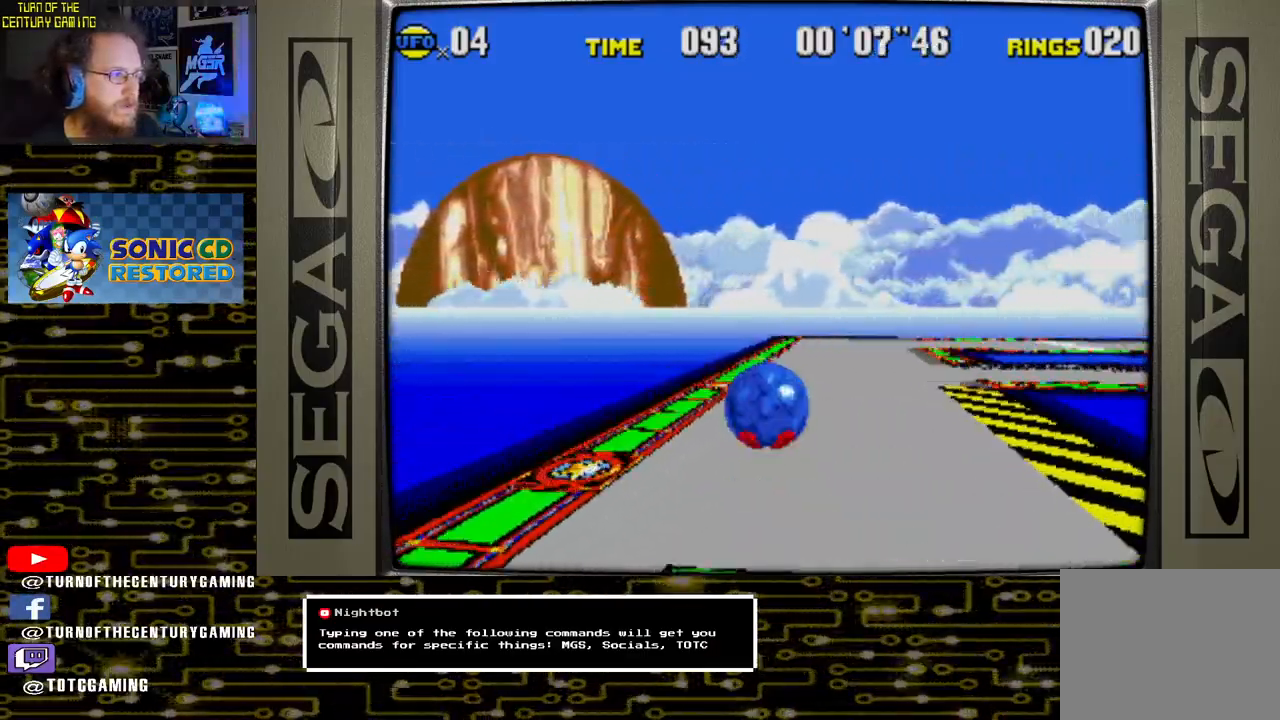
{"buttons": ["DPAD_RIGHT"], "left_stick": "center", "right_stick": "center", "events": [[117, "DPAD_RIGHT", "down"], [300, "DPAD_RIGHT", "up"], [450, "DPAD_RIGHT", "down"], [500, "CROSS", "up"]]}
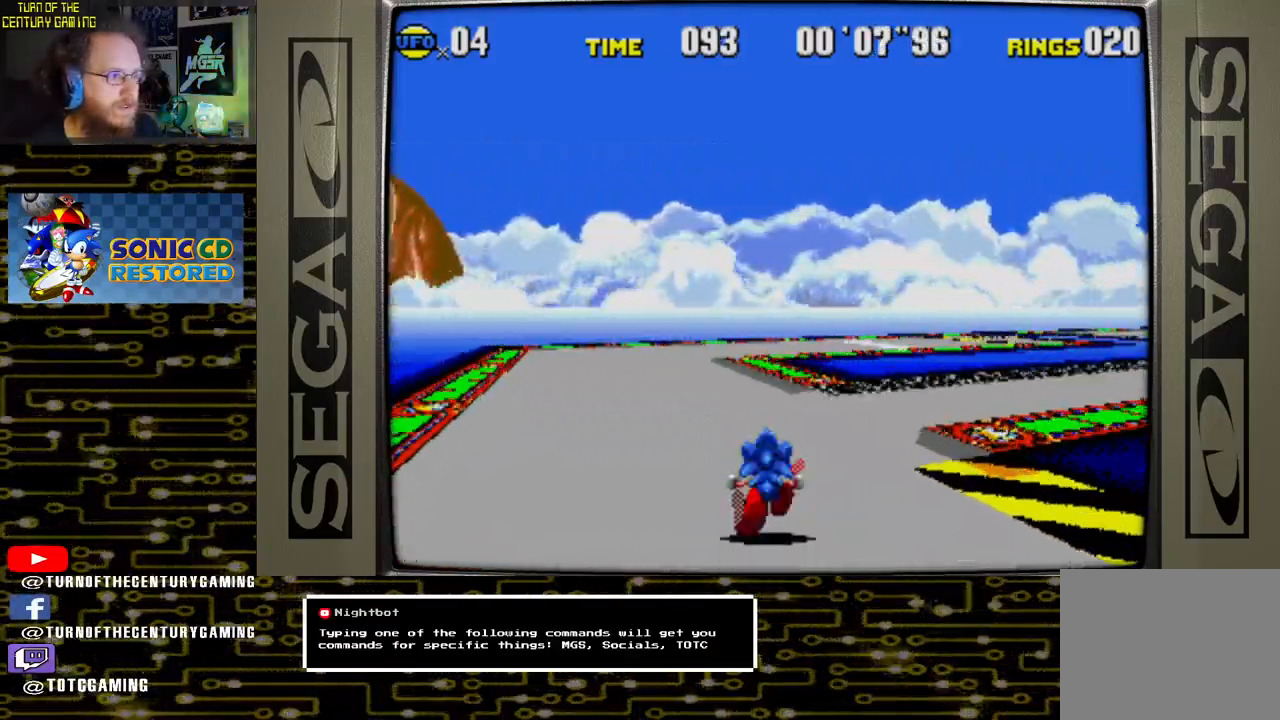
{"buttons": ["DPAD_RIGHT"], "left_stick": "center", "right_stick": "center", "events": []}
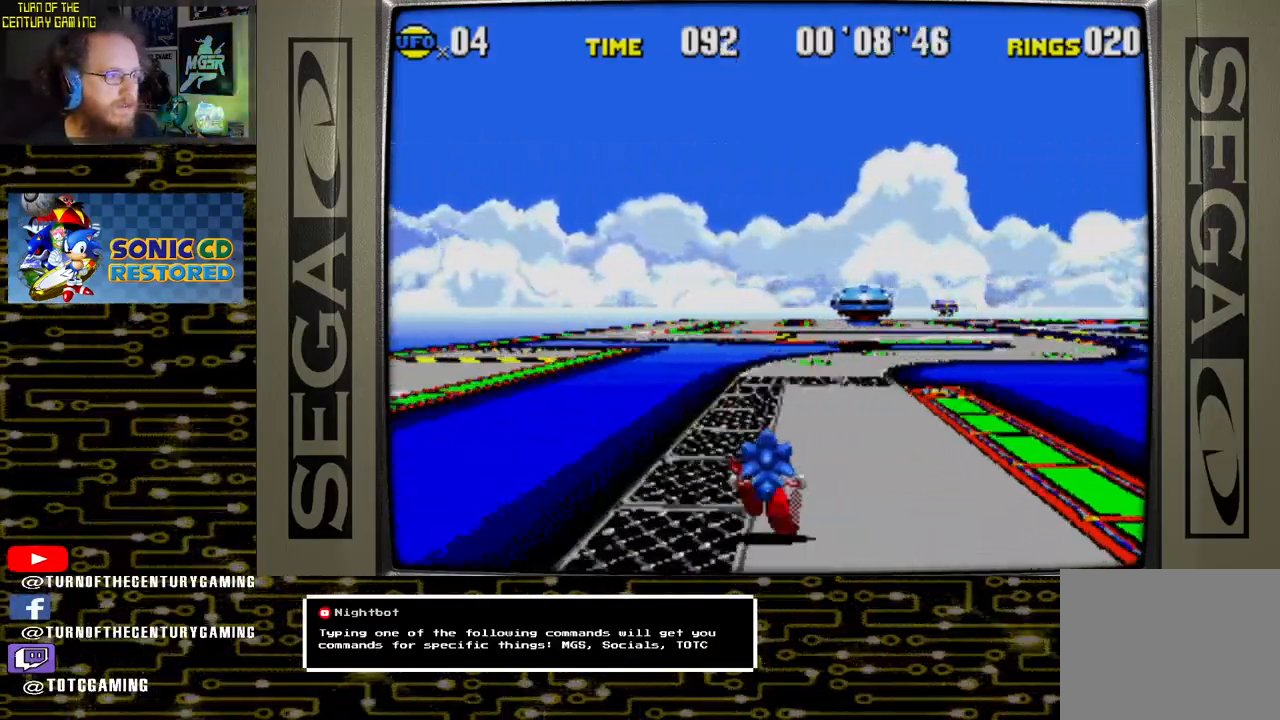
{"buttons": ["DPAD_RIGHT"], "left_stick": "center", "right_stick": "center", "events": [[117, "DPAD_RIGHT", "up"], [233, "DPAD_LEFT", "down"], [350, "DPAD_LEFT", "up"], [450, "DPAD_RIGHT", "down"]]}
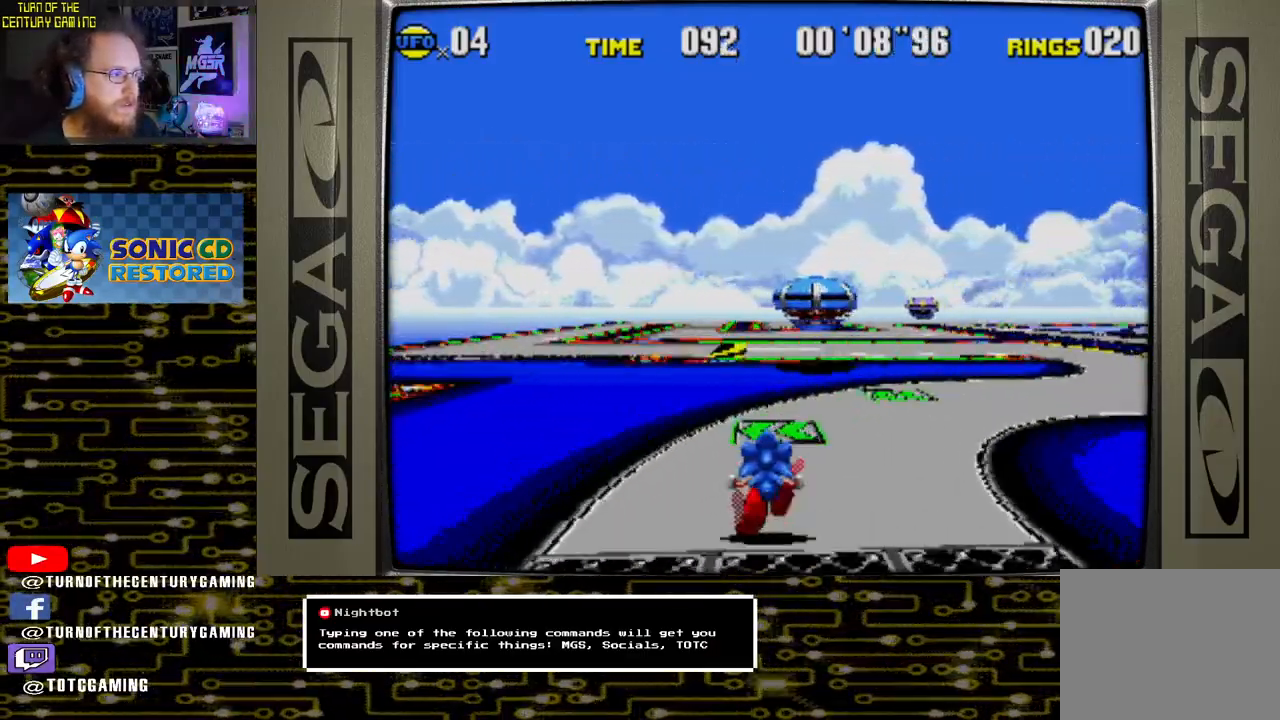
{"buttons": ["CROSS"], "left_stick": "center", "right_stick": "center", "events": [[33, "CROSS", "down"], [117, "DPAD_RIGHT", "up"], [250, "DPAD_LEFT", "down"], [467, "DPAD_LEFT", "up"]]}
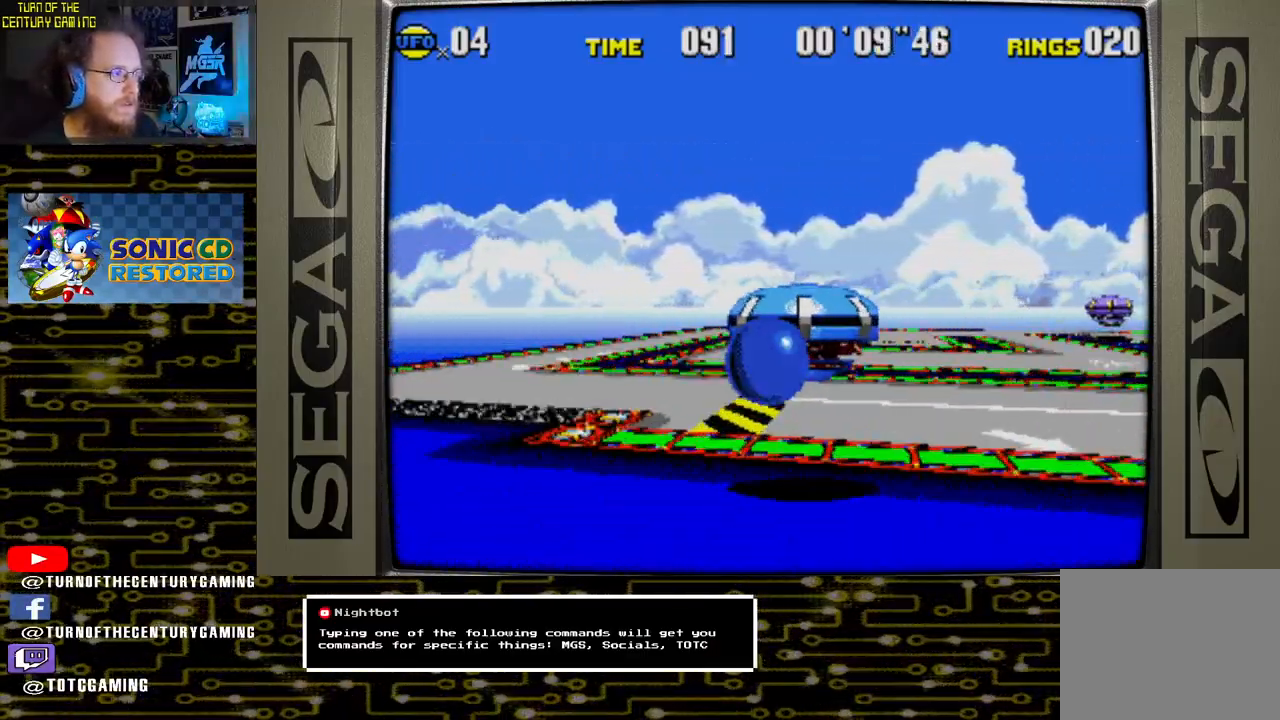
{"buttons": ["DPAD_LEFT"], "left_stick": "center", "right_stick": "center", "events": [[217, "DPAD_LEFT", "down"], [483, "CROSS", "up"]]}